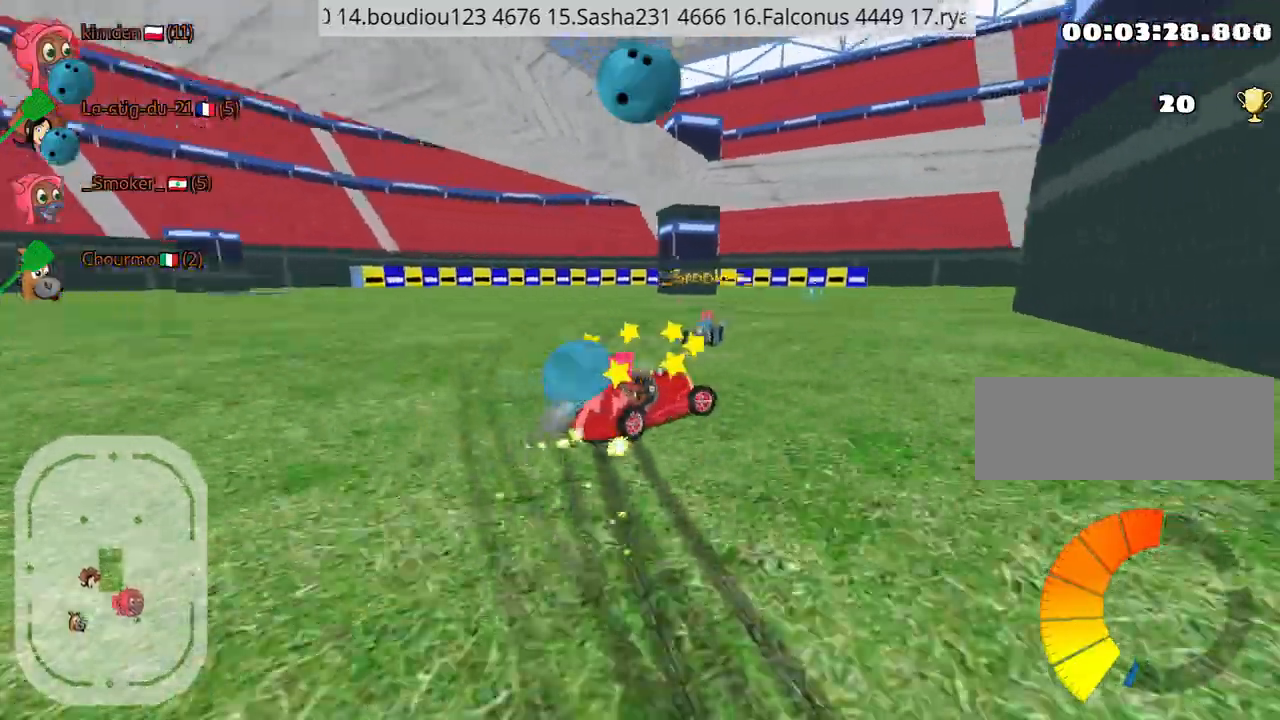
Gameplay with keyboard; each line is a JSON object with the keys held at the frame after it. "events" lists presses ("down") and releases ("up") of "down", "fire", "left", "look", "nitro", "right", "skid" and "up" between this image and that frame as [ms after this image, input, new state], when the widget could be followed in between. No other keys are recorded. Mouse input is not recorded. Key names are as the overlay labels them; some are game actions (e.g. jump) rather than physical keys.
{"keys": ["left", "right", "up"], "events": [[334, "left", "down"], [367, "right", "up"], [500, "right", "down"]]}
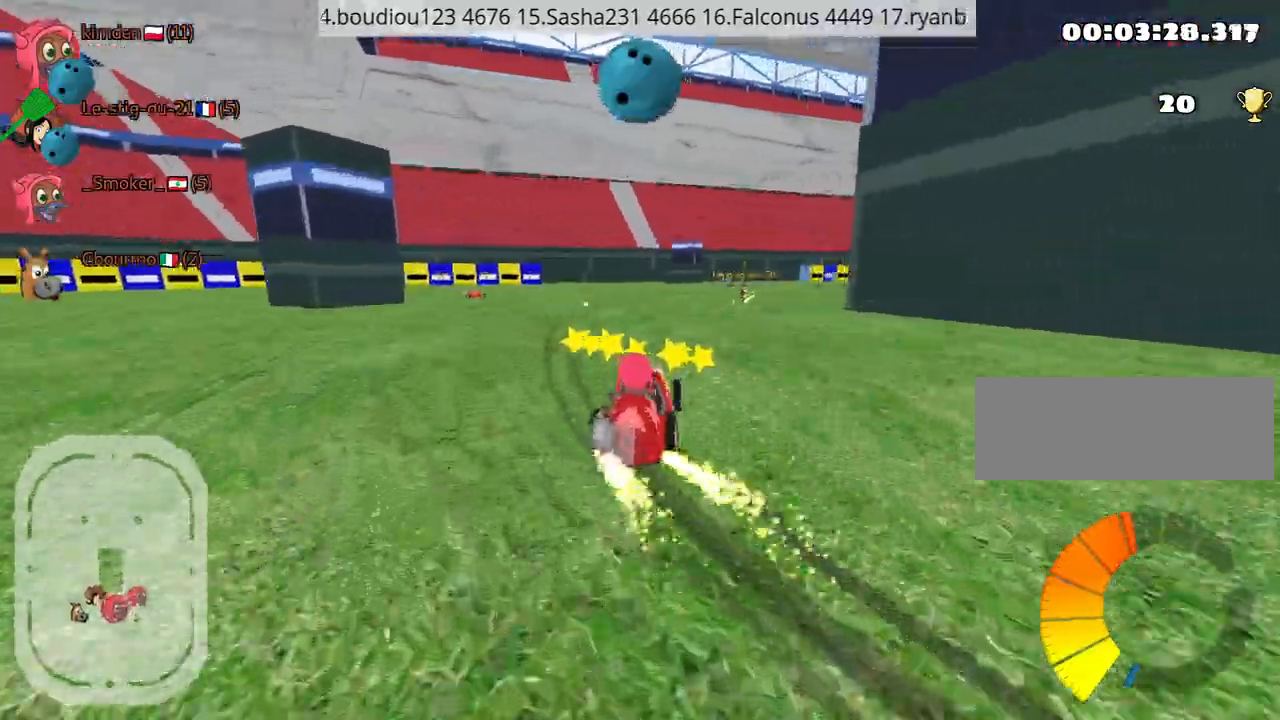
{"keys": ["up"], "events": [[50, "left", "up"], [350, "right", "up"], [384, "left", "down"], [467, "left", "up"]]}
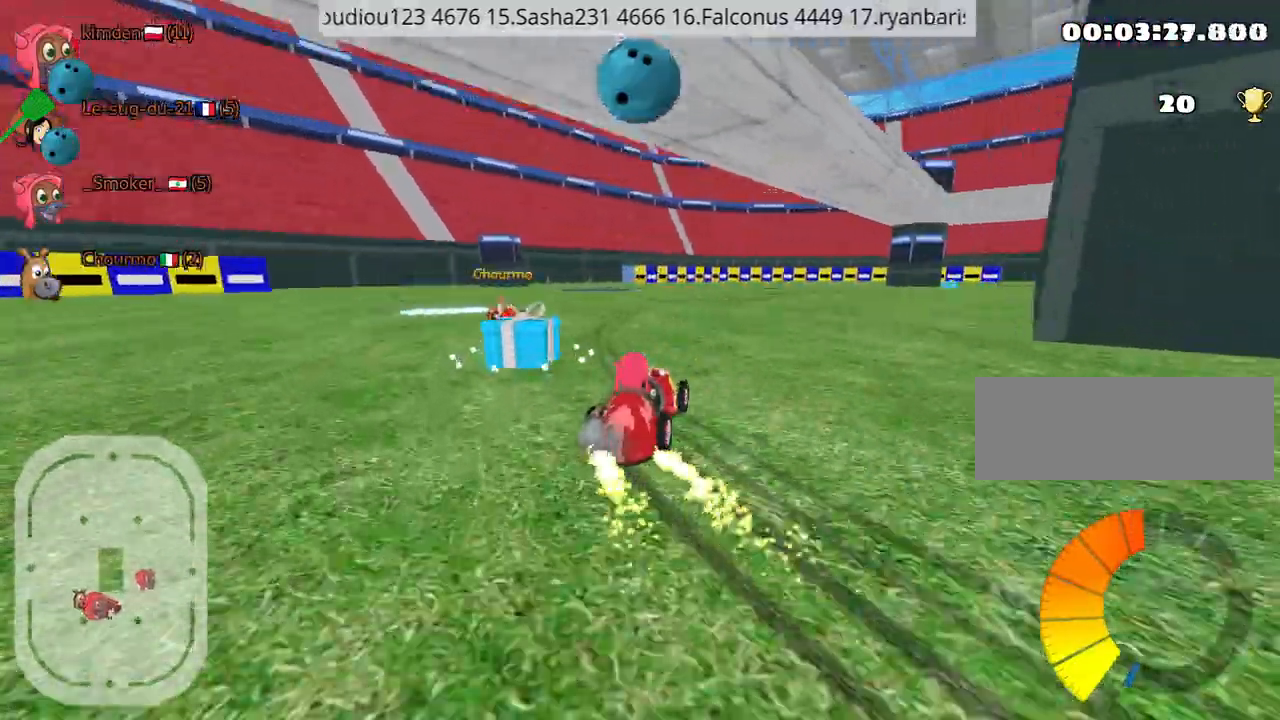
{"keys": ["right", "up"], "events": [[34, "fire", "down"], [184, "fire", "up"], [200, "right", "down"]]}
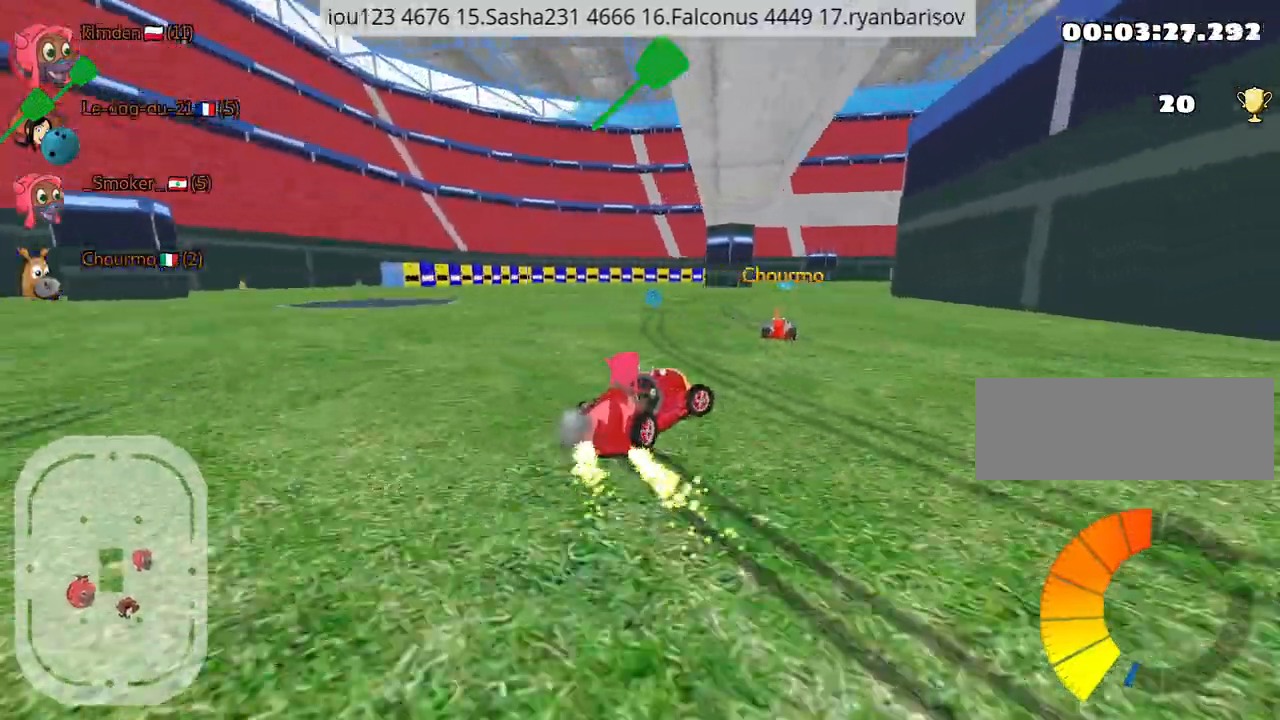
{"keys": ["nitro", "up"], "events": [[200, "right", "up"], [284, "fire", "down"], [384, "nitro", "down"], [434, "fire", "up"]]}
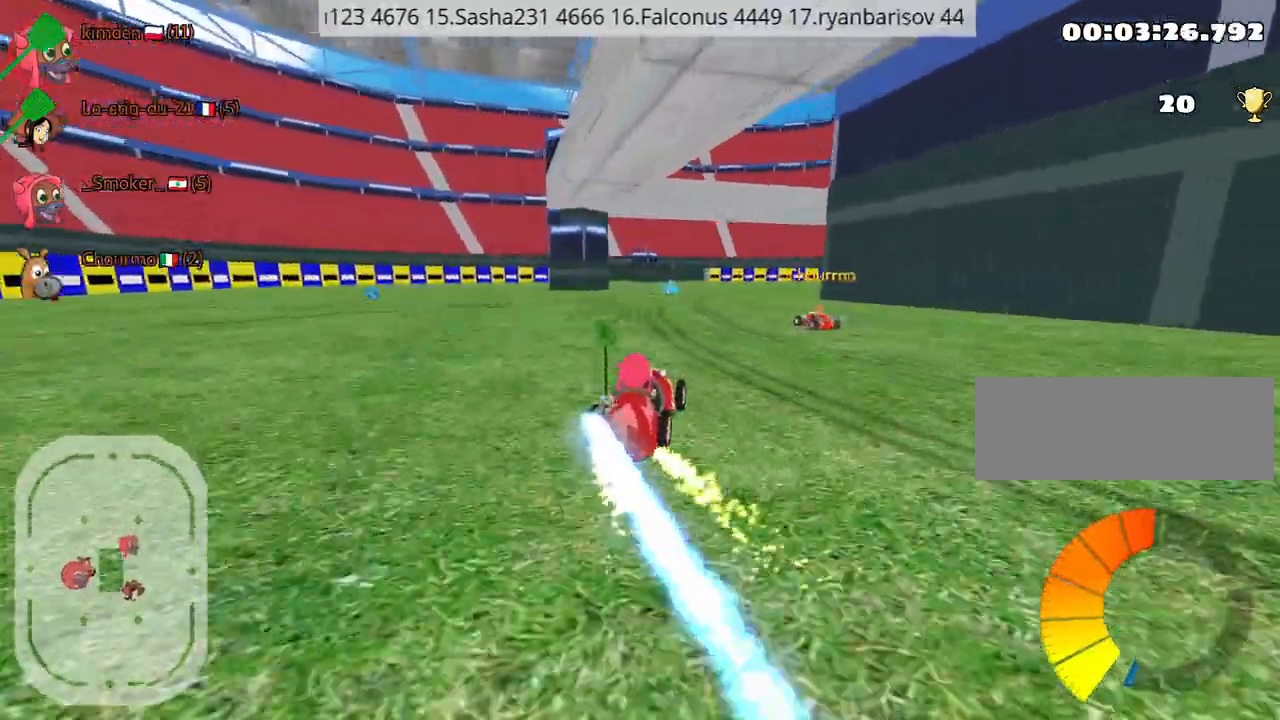
{"keys": ["left", "up"], "events": [[484, "left", "down"], [500, "nitro", "up"]]}
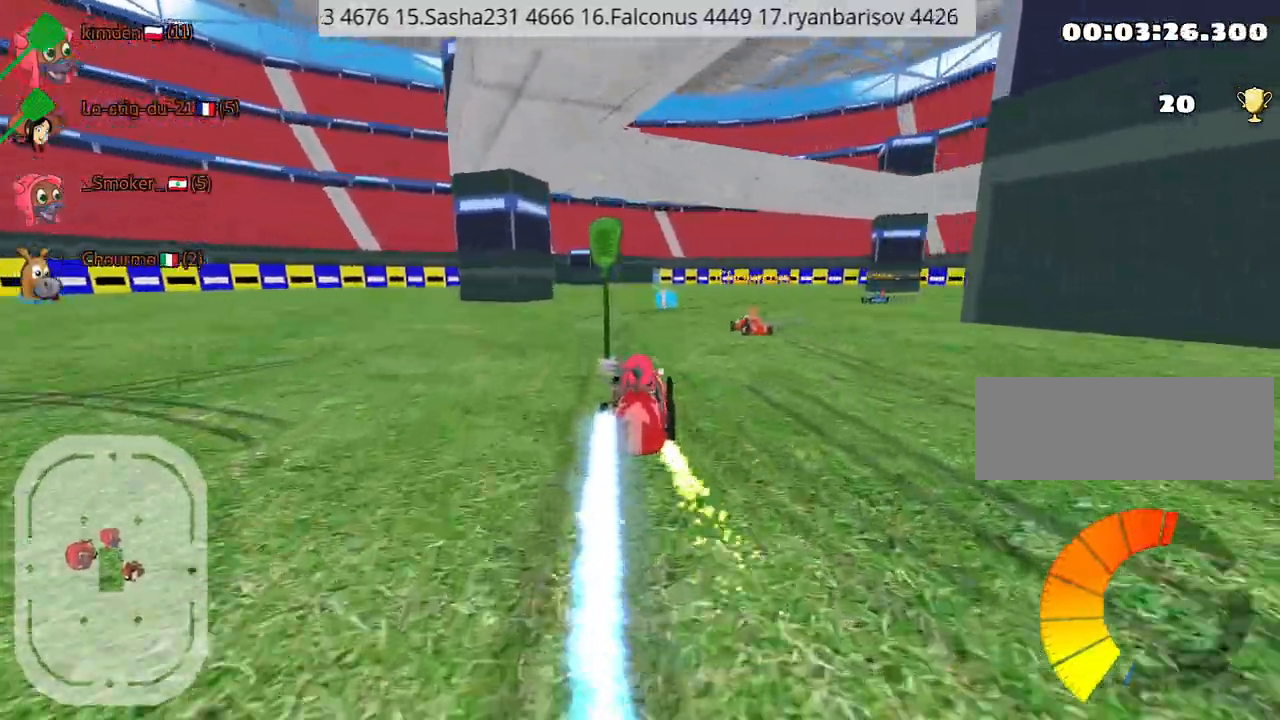
{"keys": ["right", "up"], "events": [[100, "left", "up"], [150, "right", "down"]]}
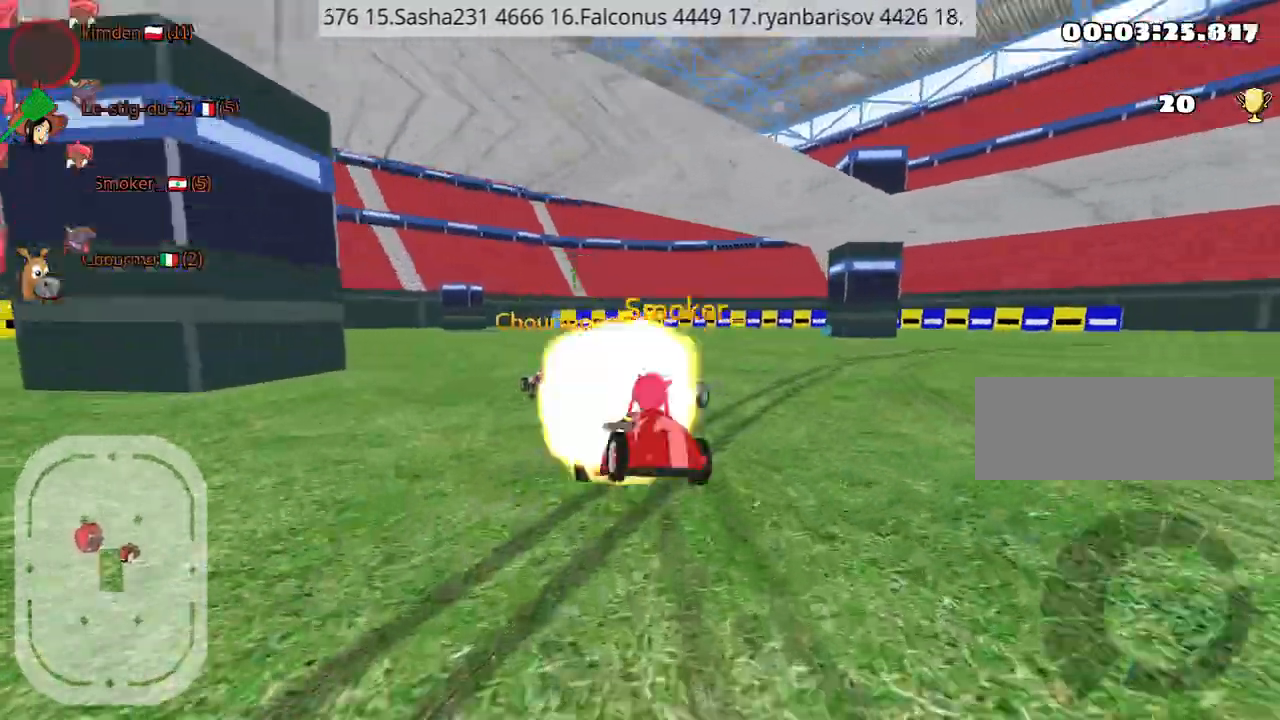
{"keys": ["right", "up"], "events": []}
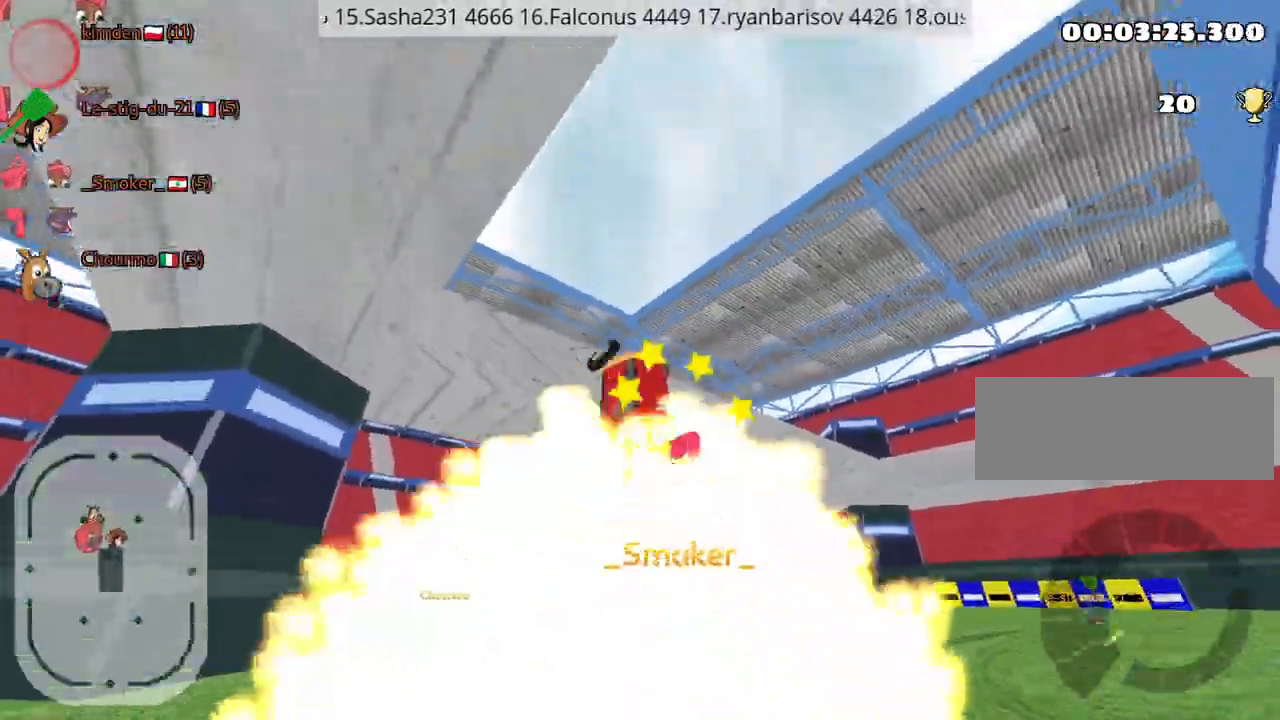
{"keys": ["up"], "events": [[17, "right", "up"]]}
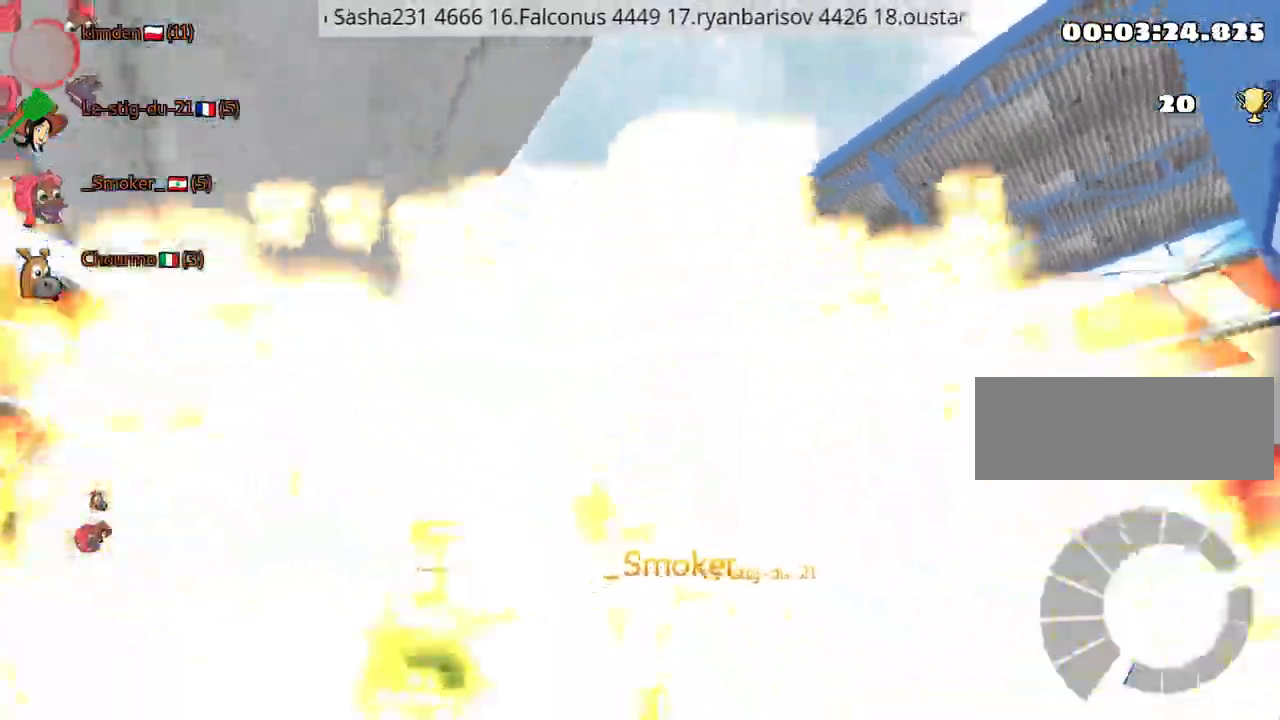
{"keys": ["down"], "events": [[150, "up", "up"], [467, "down", "down"]]}
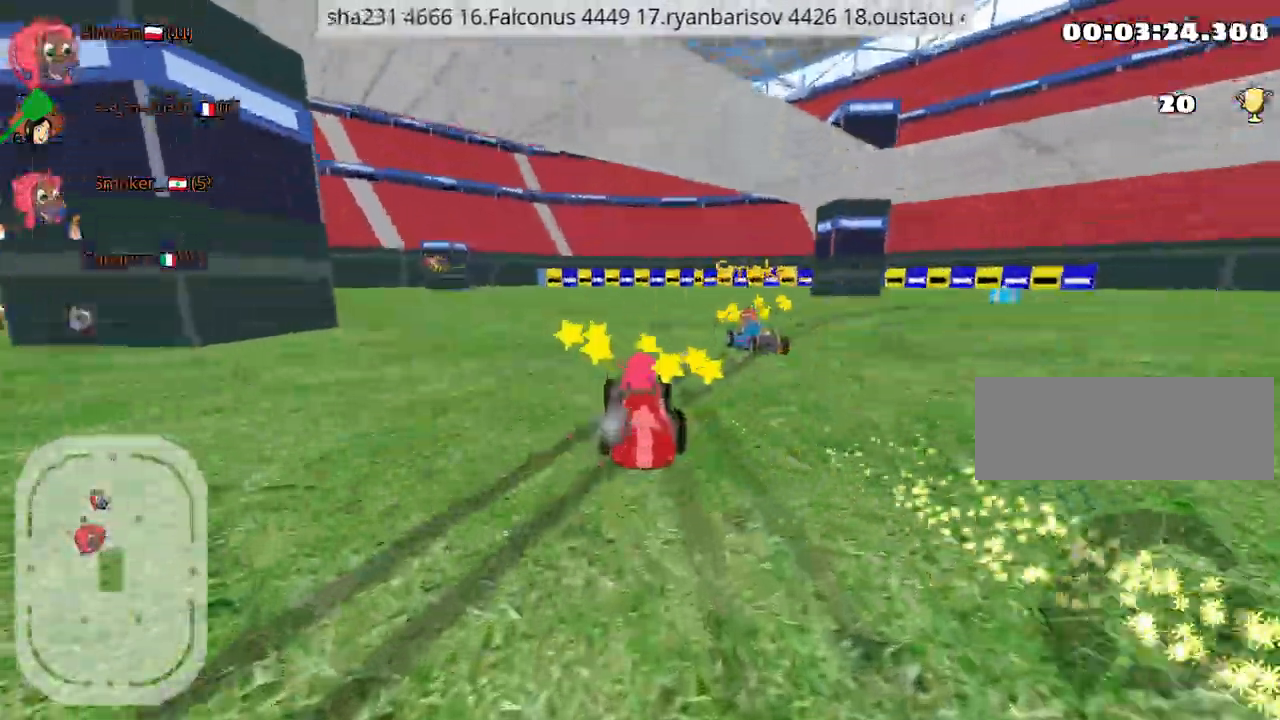
{"keys": ["up"], "events": [[284, "down", "up"], [384, "up", "down"]]}
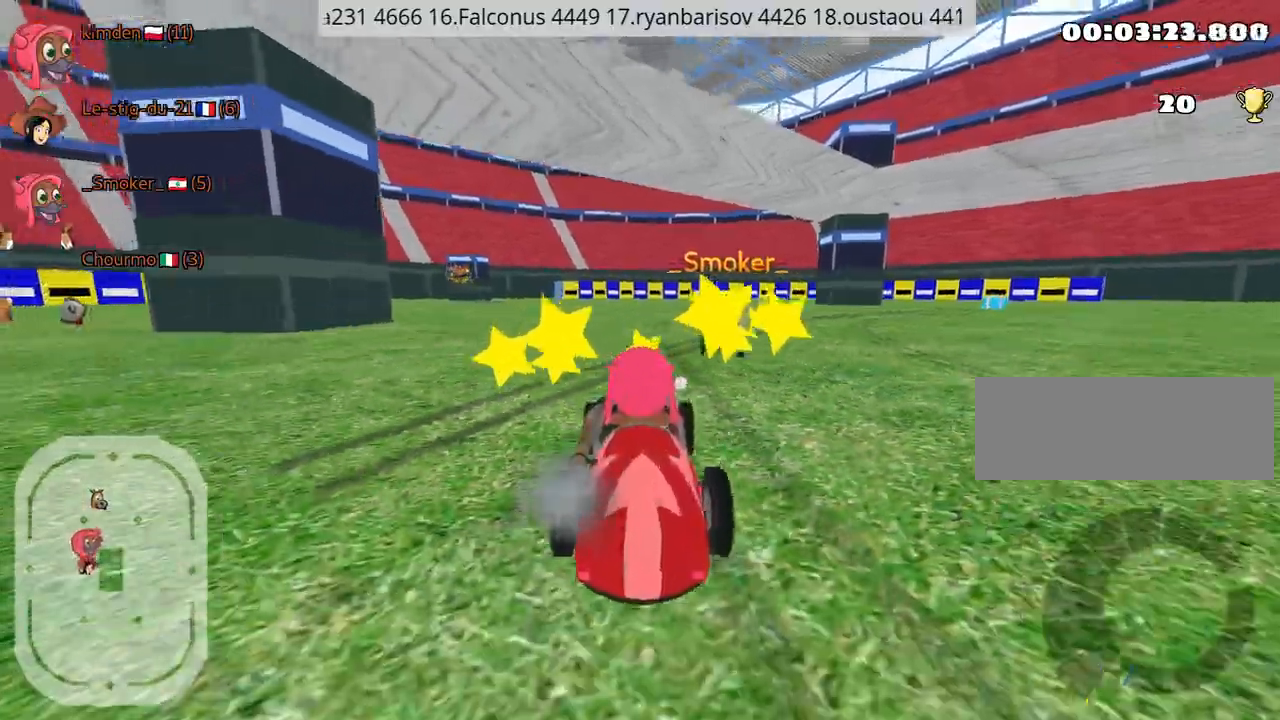
{"keys": ["right", "up"], "events": [[34, "nitro", "down"], [300, "nitro", "up"], [400, "right", "down"]]}
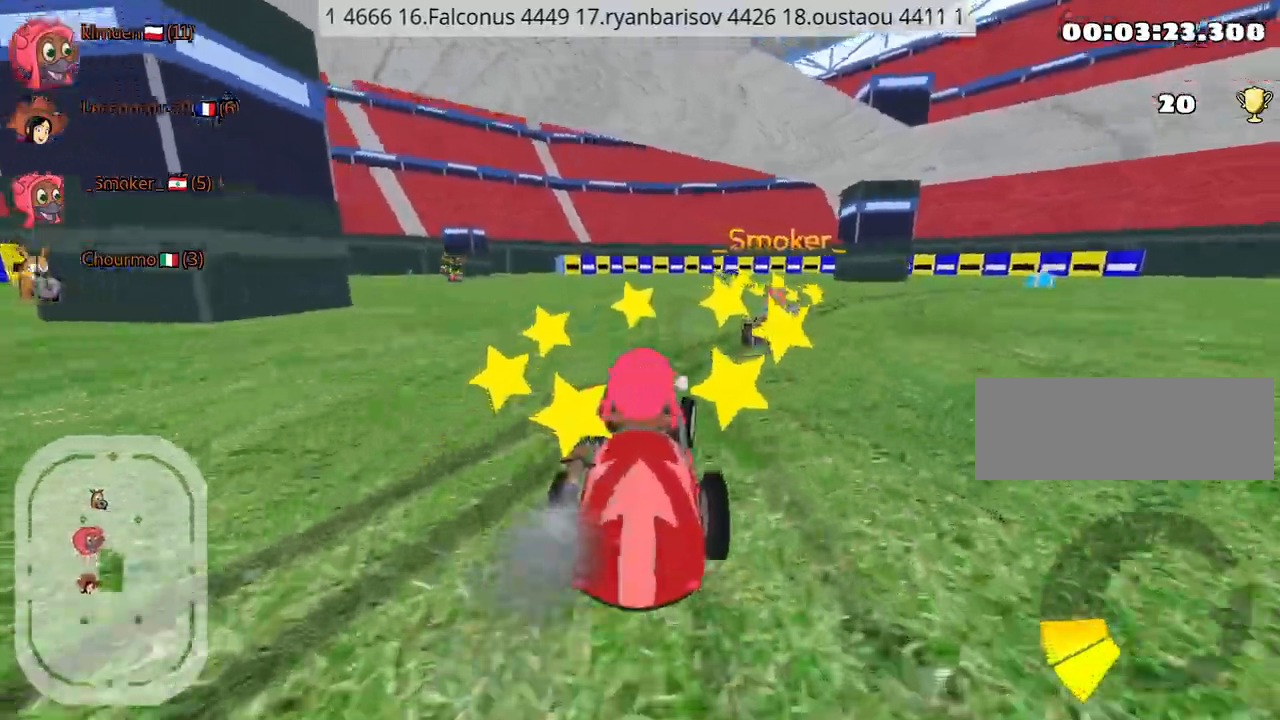
{"keys": ["fire", "left", "right", "up"], "events": [[367, "fire", "down"], [500, "left", "down"]]}
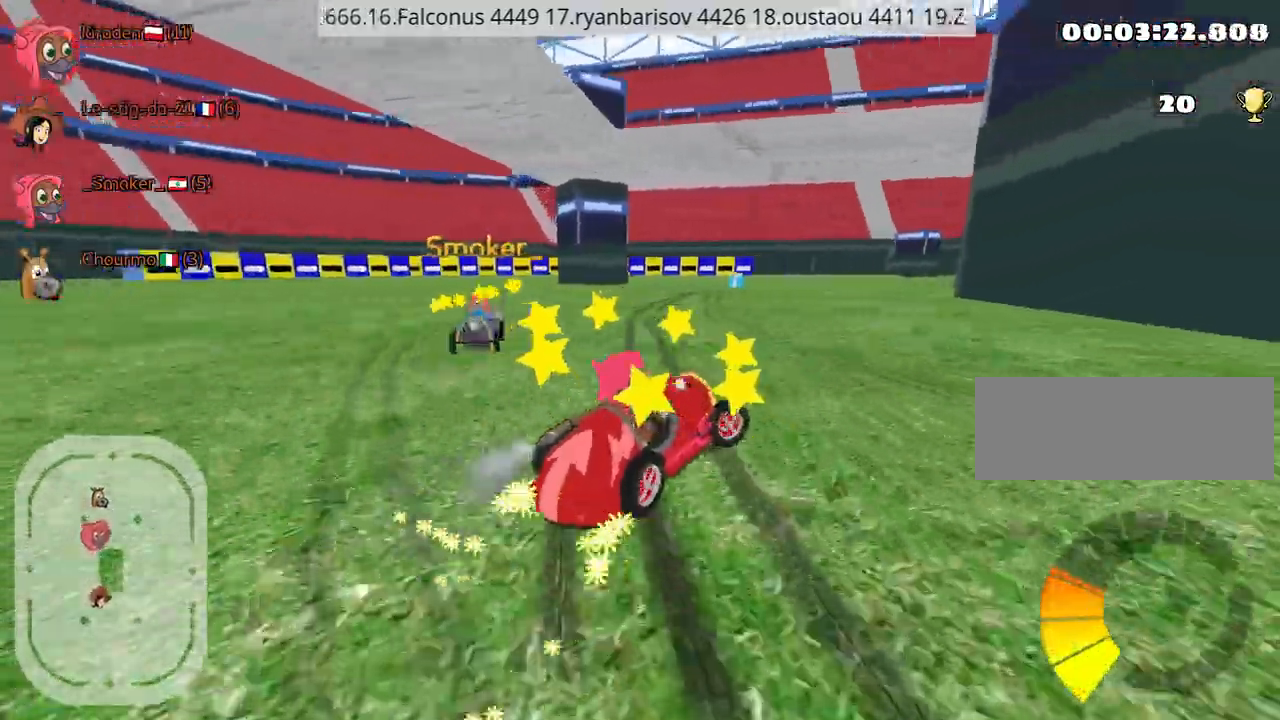
{"keys": ["fire", "left", "up"], "events": [[34, "right", "up"], [67, "fire", "up"], [234, "fire", "down"], [384, "fire", "up"], [484, "fire", "down"]]}
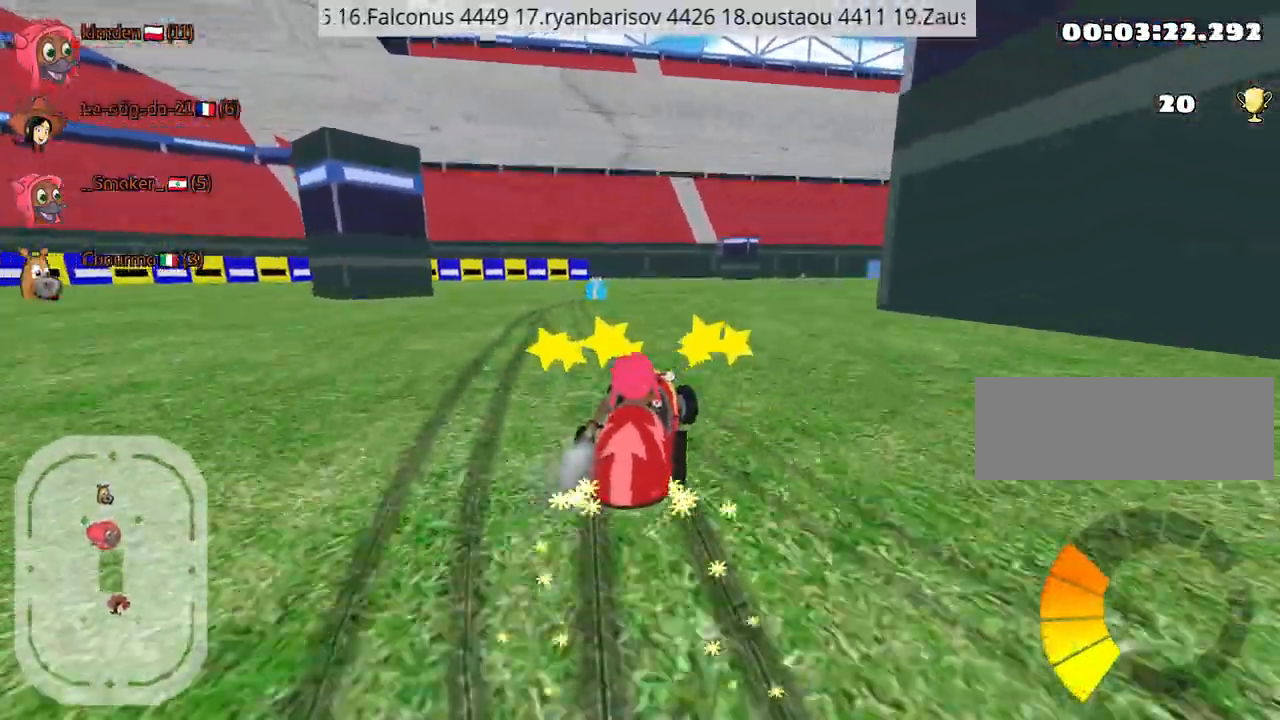
{"keys": ["up"], "events": [[200, "fire", "up"], [300, "left", "up"]]}
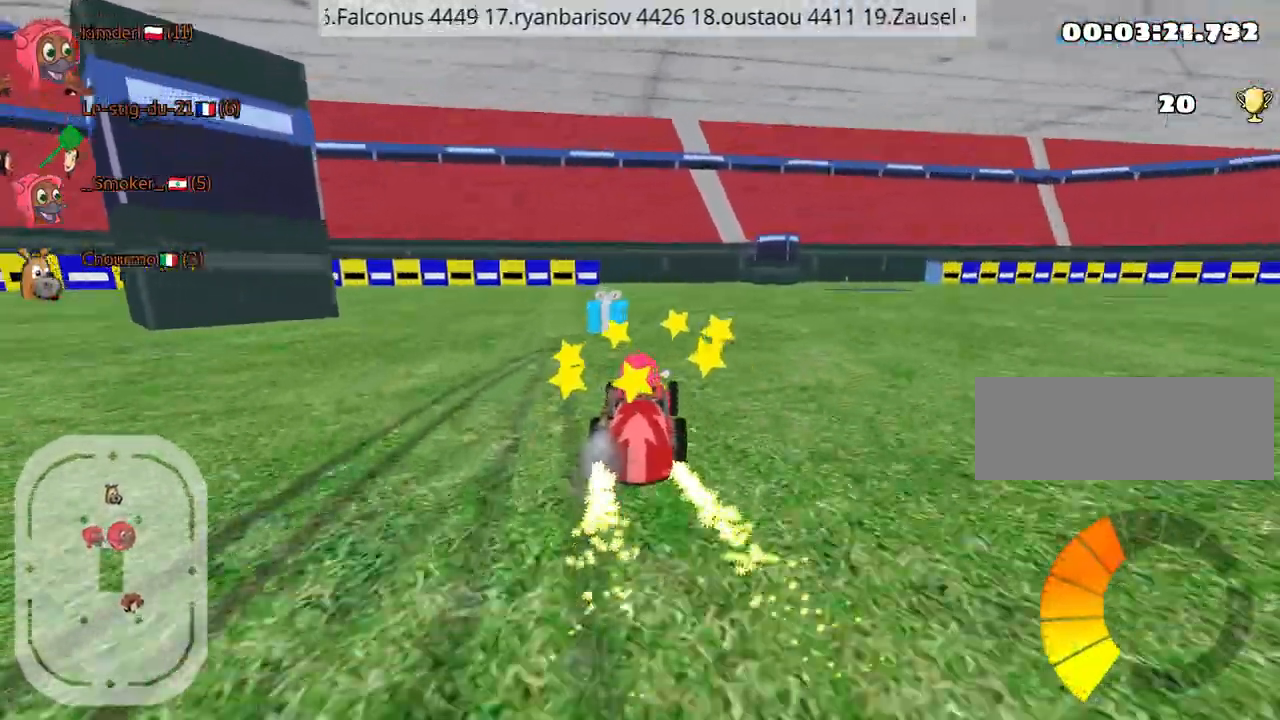
{"keys": ["right", "up"], "events": [[50, "right", "down"]]}
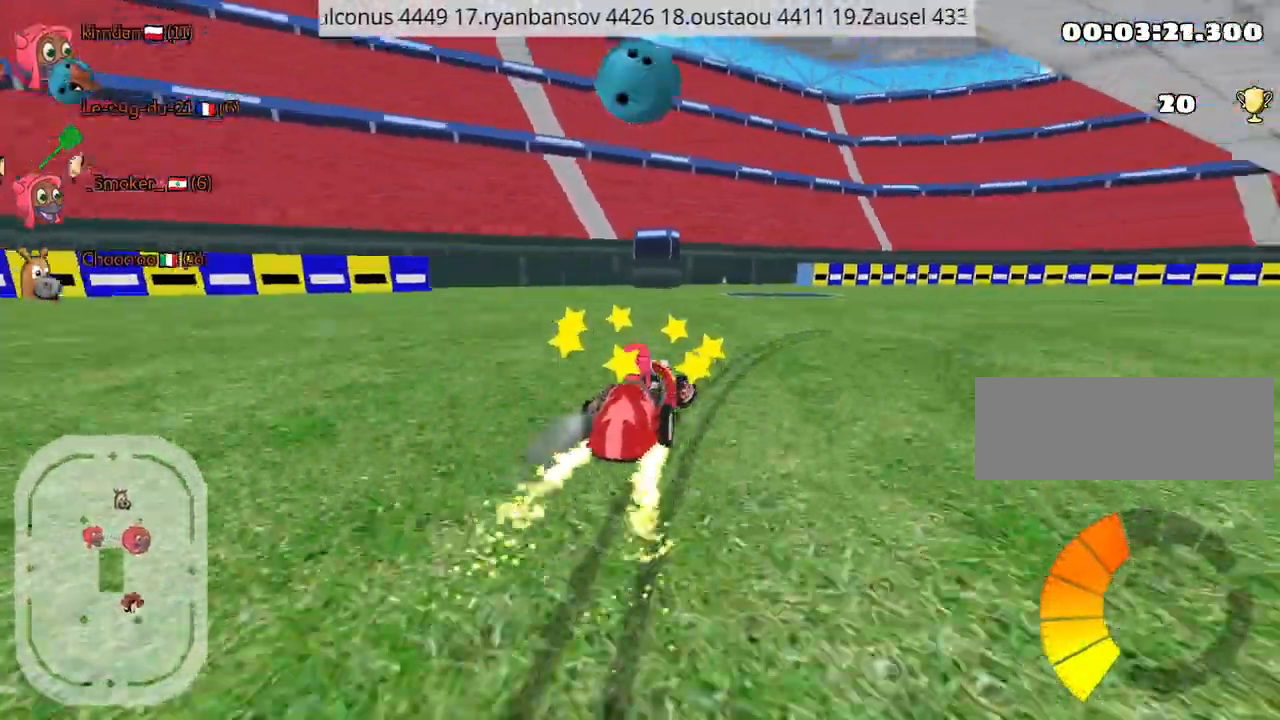
{"keys": ["up"], "events": [[484, "right", "up"]]}
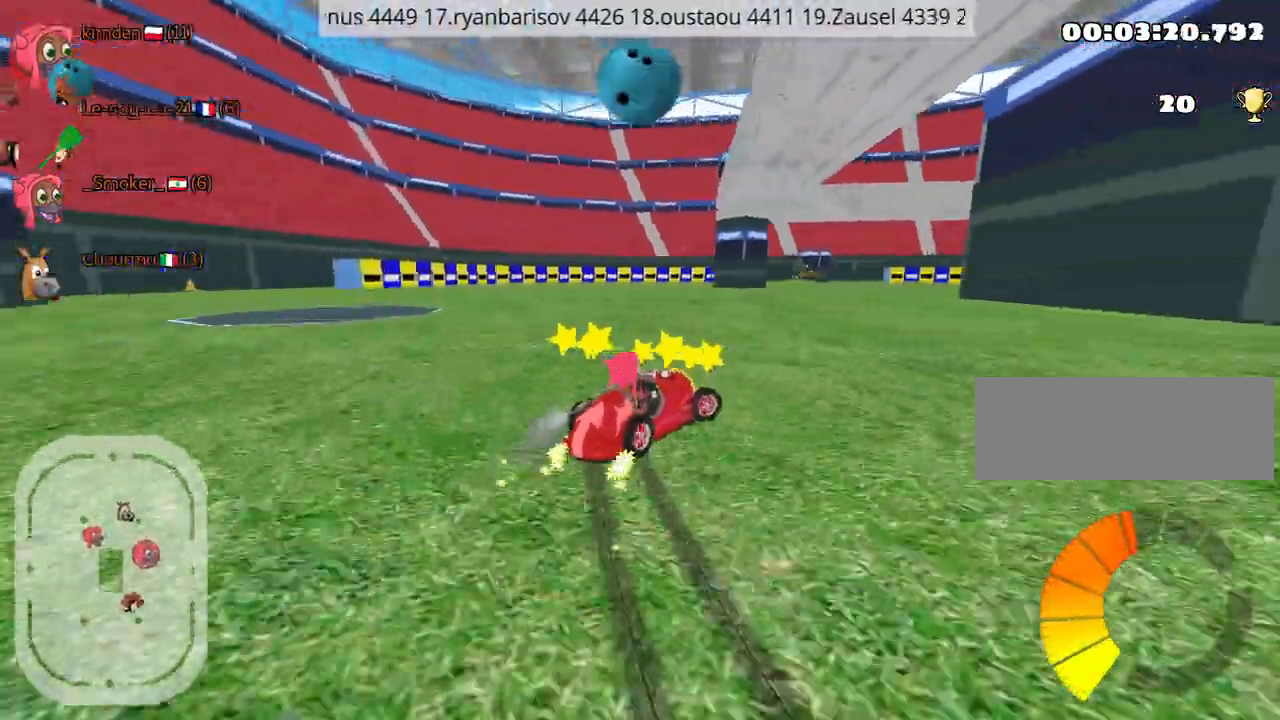
{"keys": ["left", "up"], "events": [[100, "left", "down"], [267, "left", "up"], [367, "left", "down"]]}
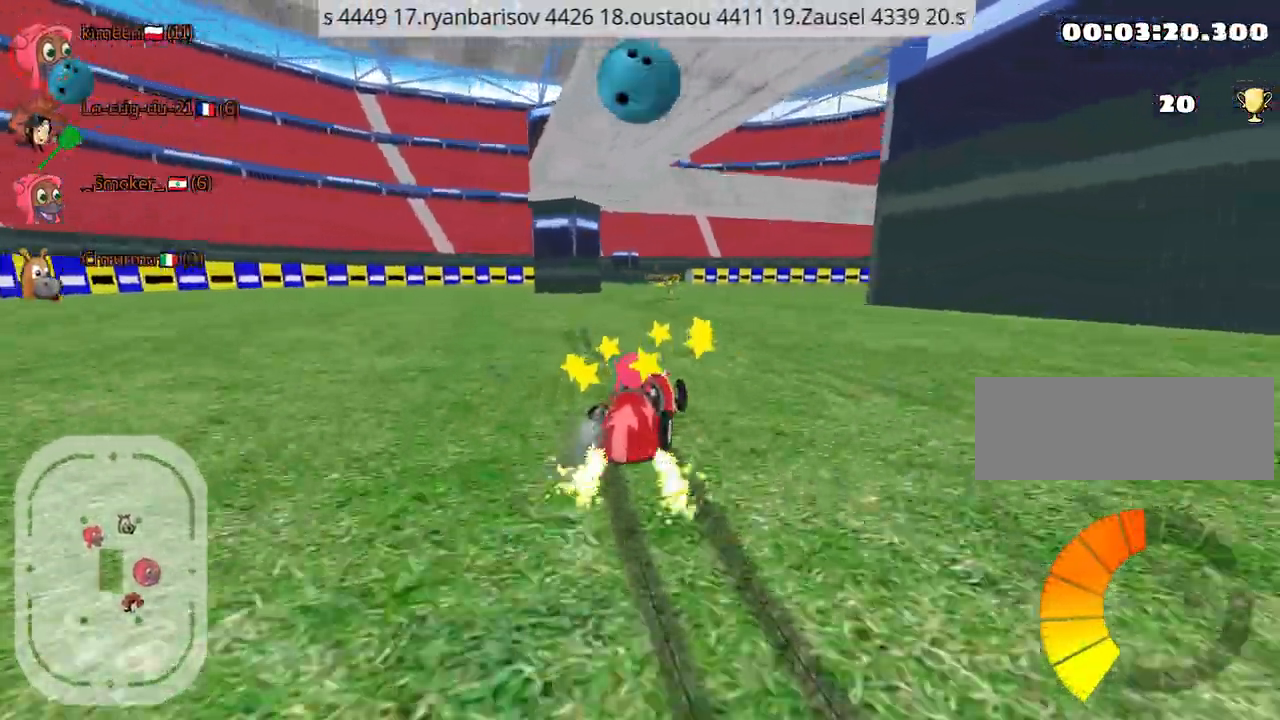
{"keys": ["left", "up"], "events": [[217, "left", "up"], [350, "left", "down"]]}
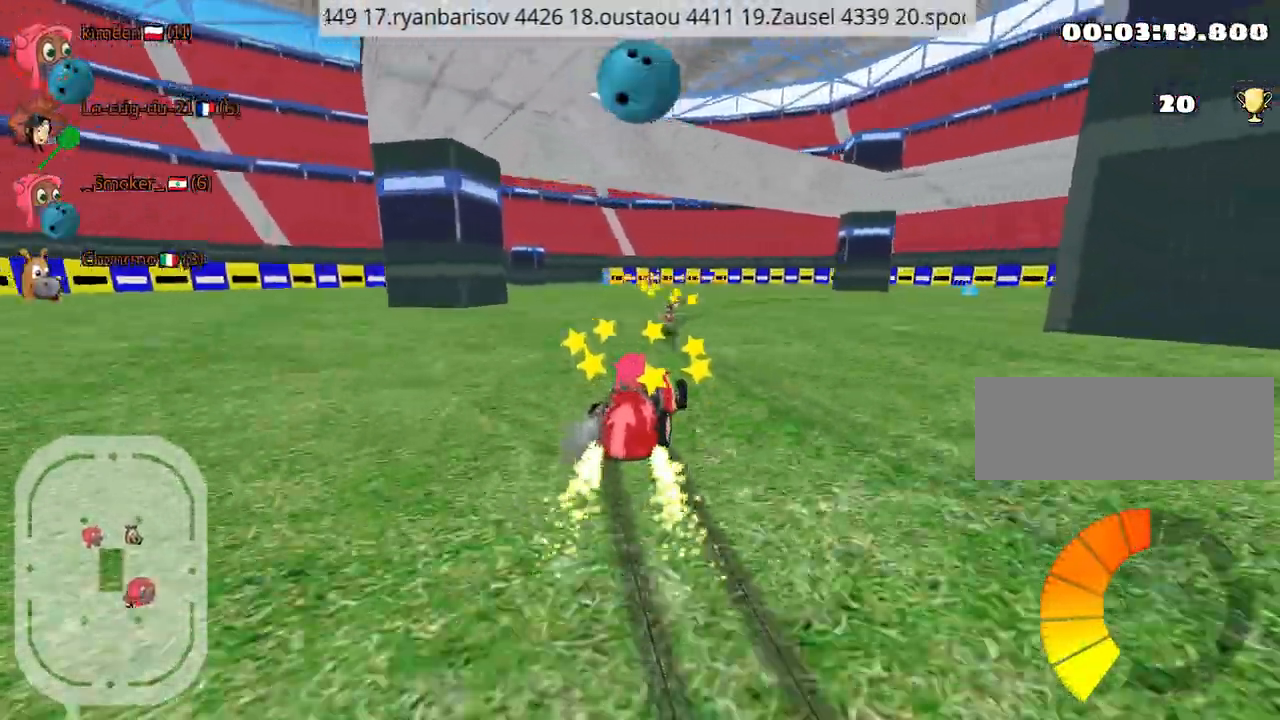
{"keys": ["right", "up"], "events": [[117, "right", "down"], [184, "left", "up"], [217, "right", "up"], [417, "right", "down"]]}
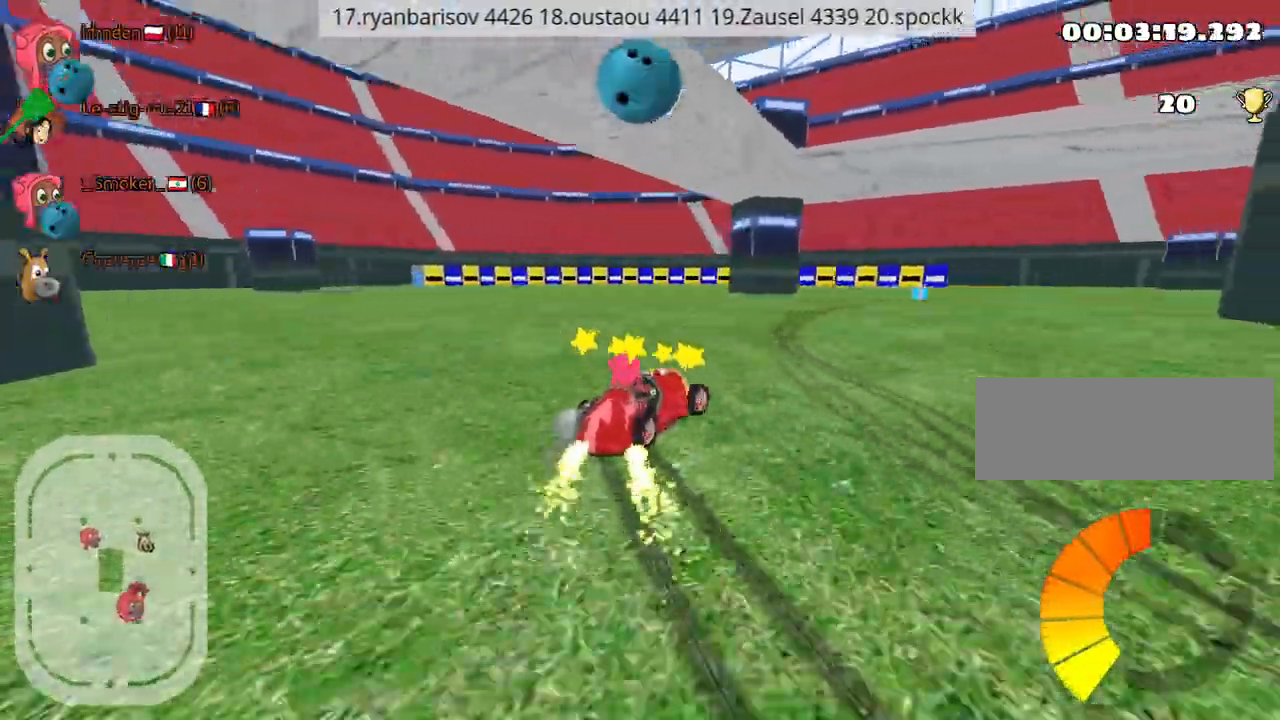
{"keys": ["right", "up"], "events": []}
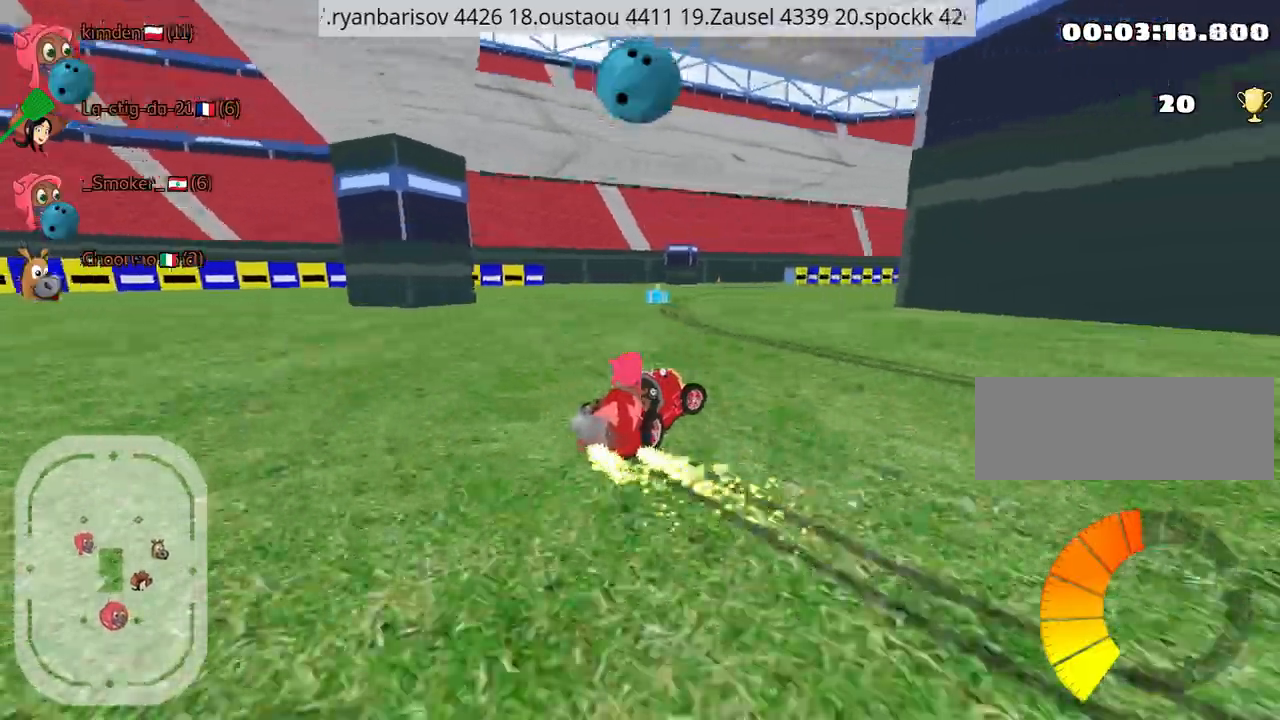
{"keys": ["fire", "left", "up"], "events": [[250, "right", "up"], [384, "left", "down"], [417, "fire", "down"]]}
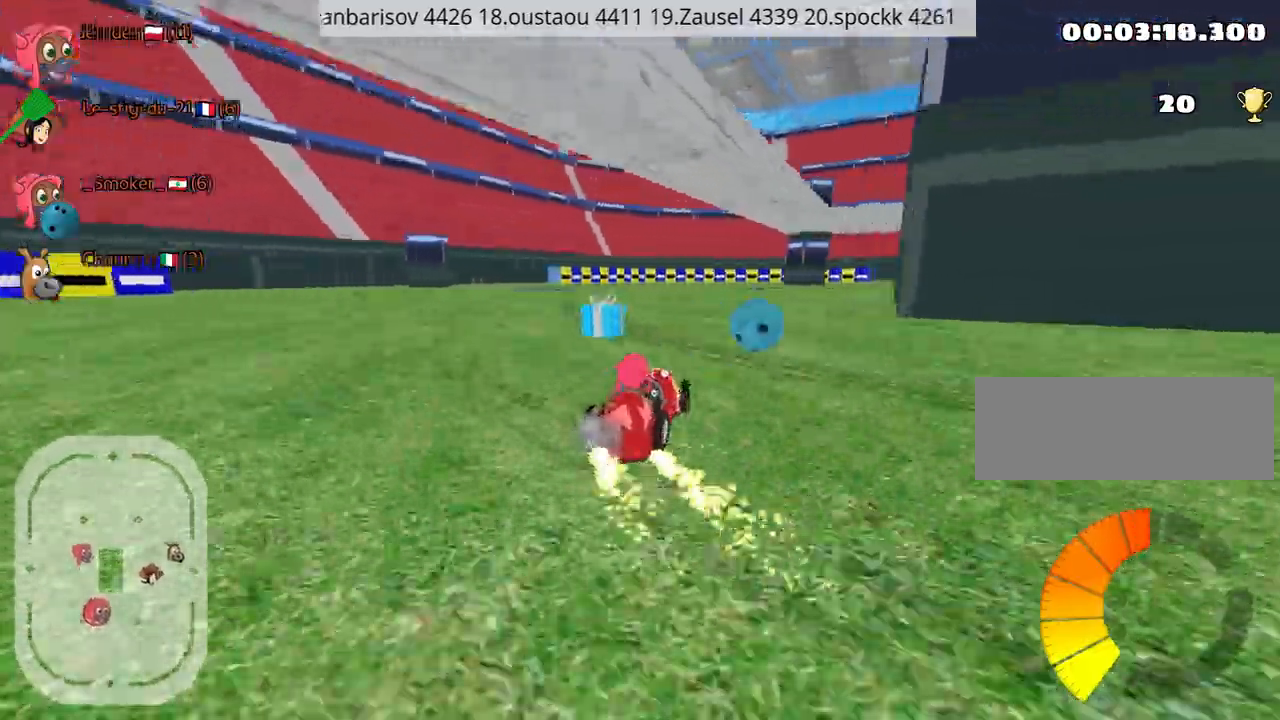
{"keys": ["up"], "events": [[34, "fire", "up"], [84, "left", "up"]]}
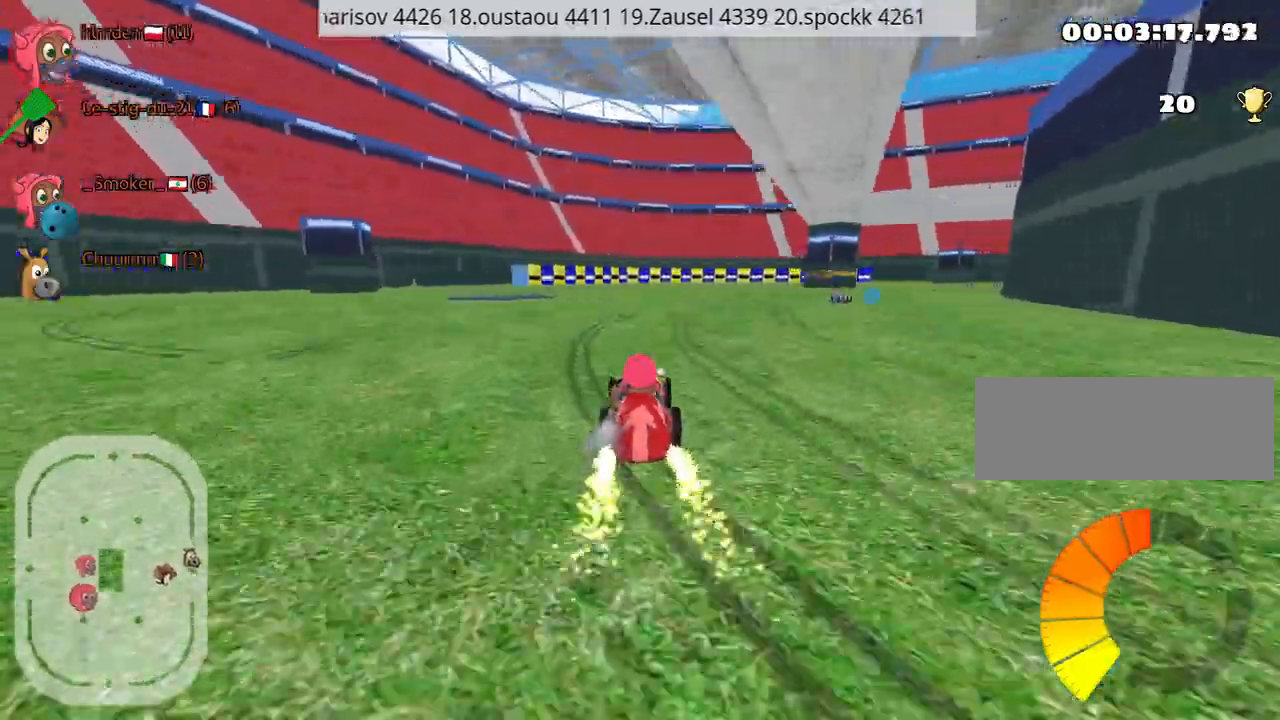
{"keys": ["right", "up"], "events": [[184, "right", "down"]]}
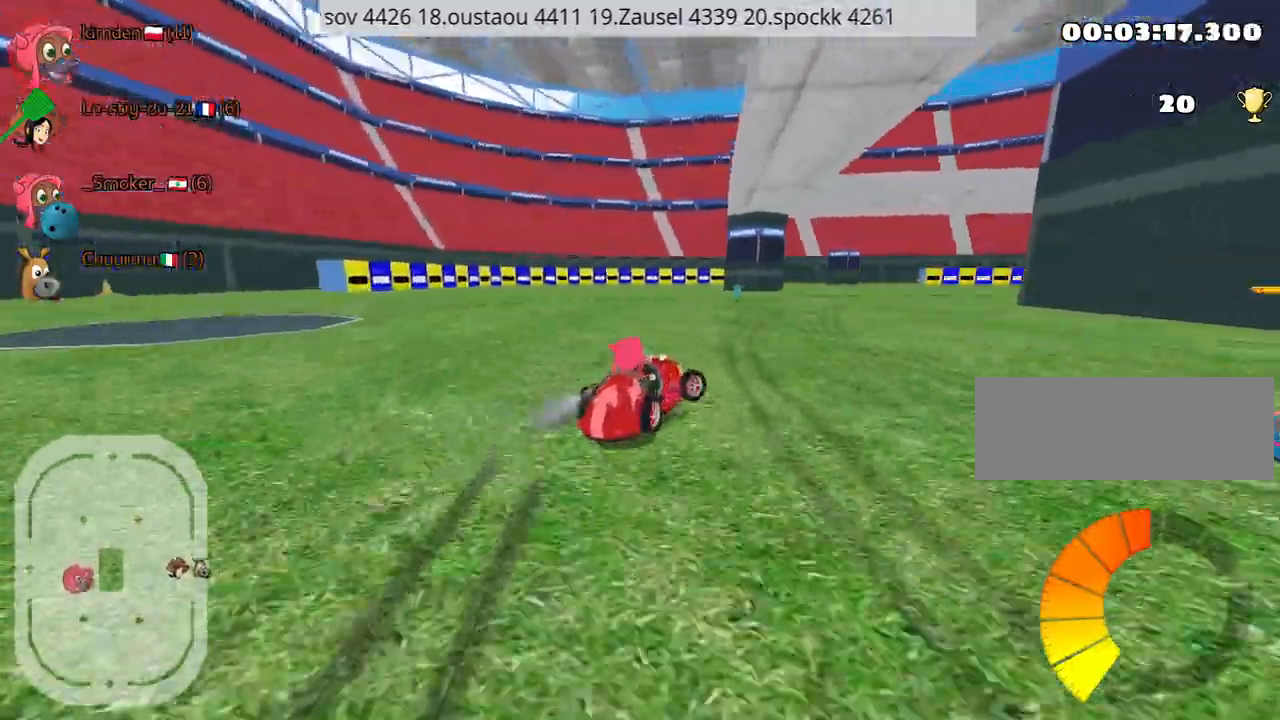
{"keys": ["left", "nitro", "right", "up"], "events": [[67, "left", "down"], [117, "right", "up"], [367, "nitro", "down"], [500, "right", "down"]]}
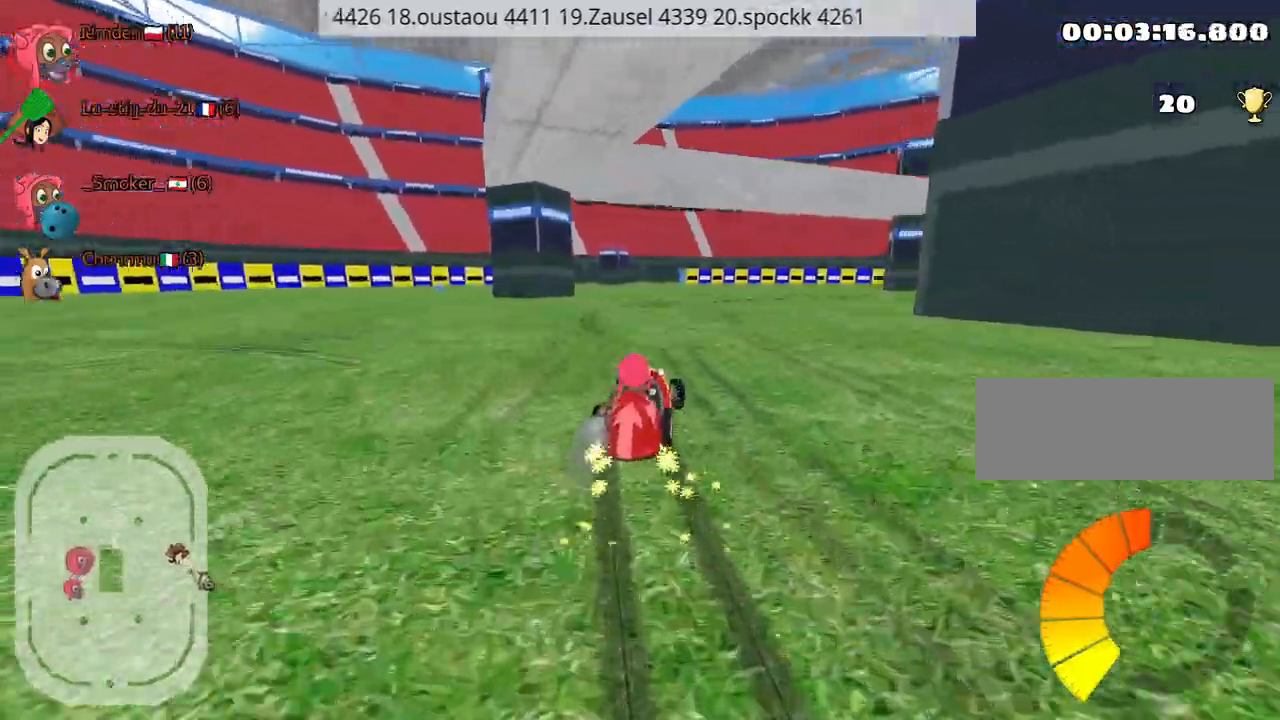
{"keys": ["right", "up"], "events": [[50, "left", "up"], [84, "nitro", "up"]]}
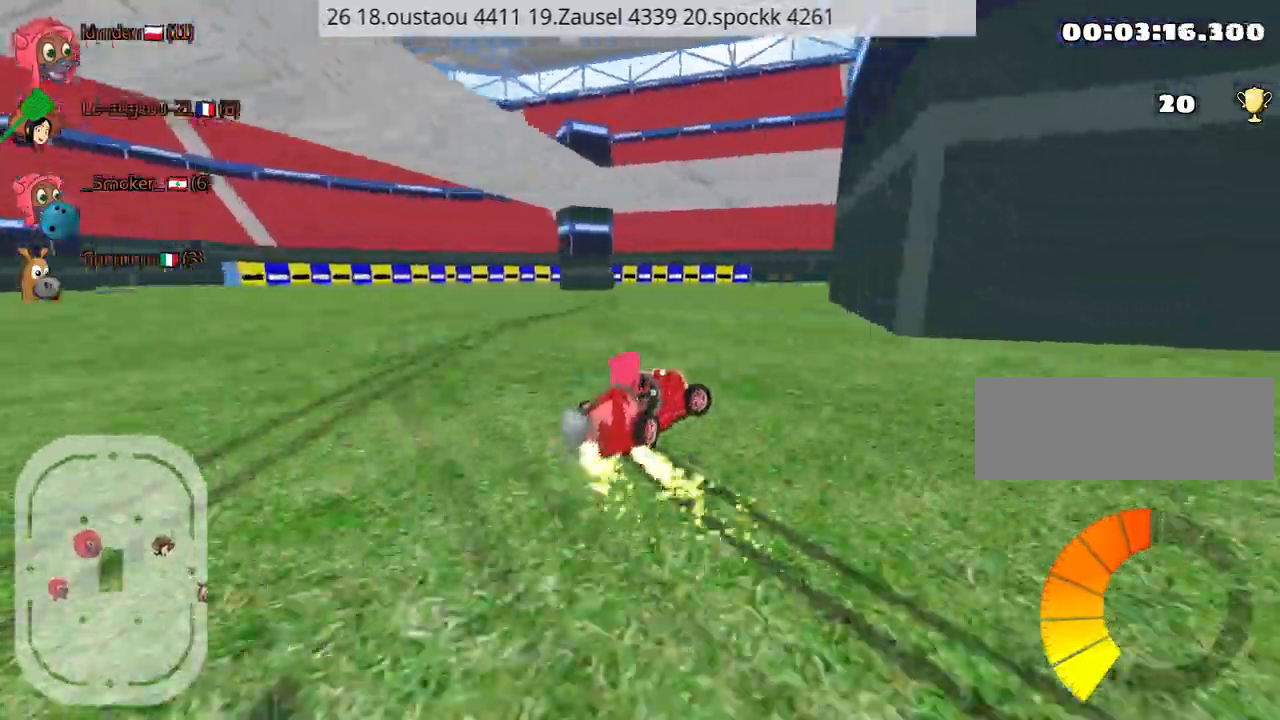
{"keys": ["left", "up"], "events": [[217, "right", "up"], [250, "left", "down"]]}
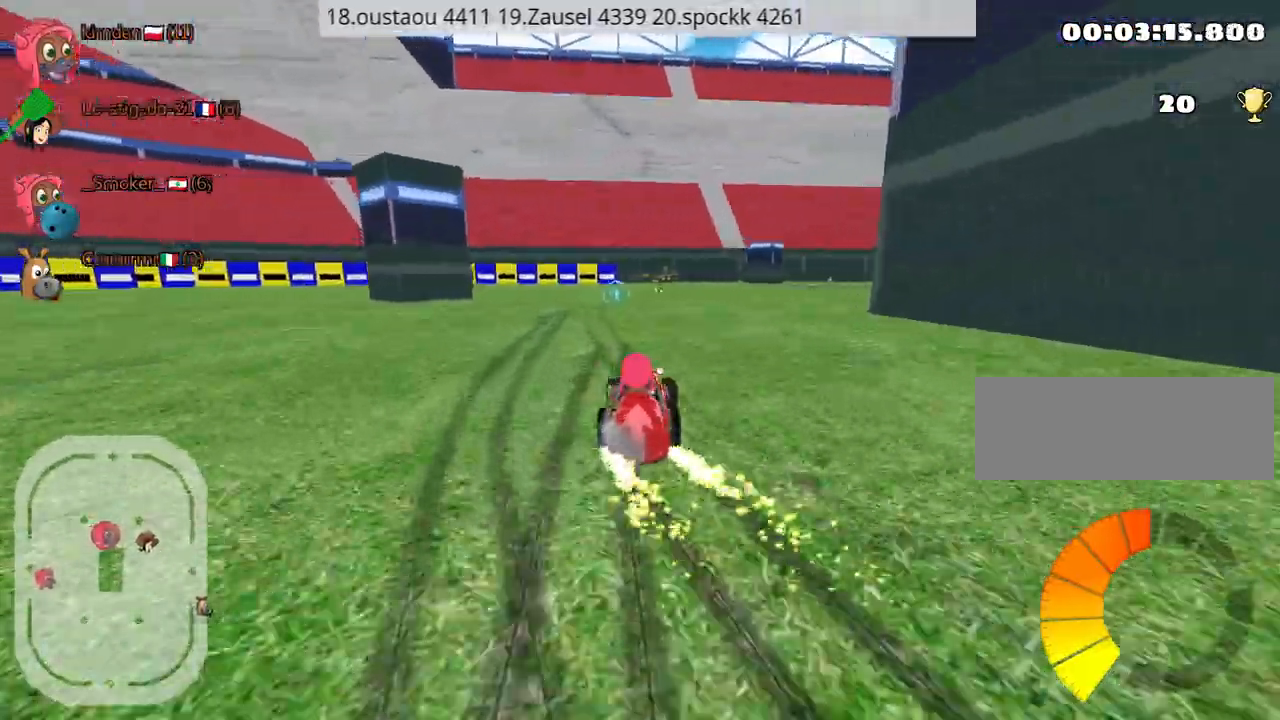
{"keys": ["right", "up"], "events": [[34, "left", "up"], [434, "right", "down"]]}
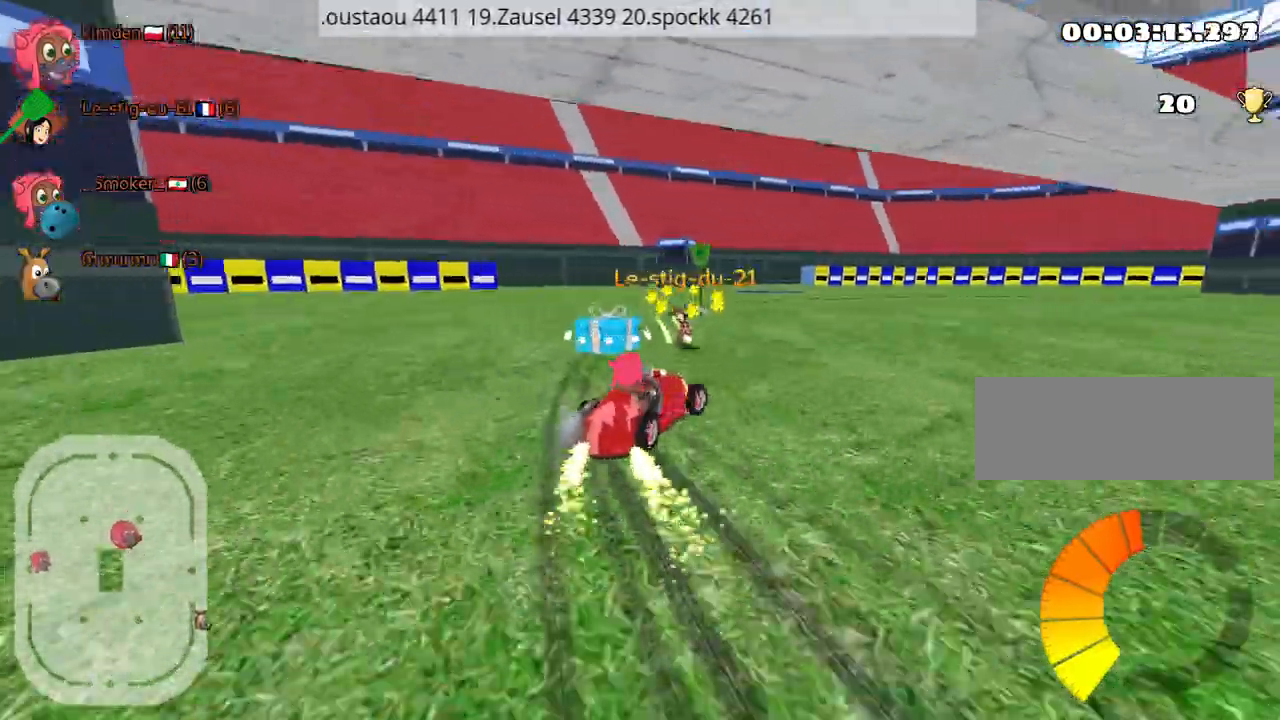
{"keys": ["right", "up"], "events": []}
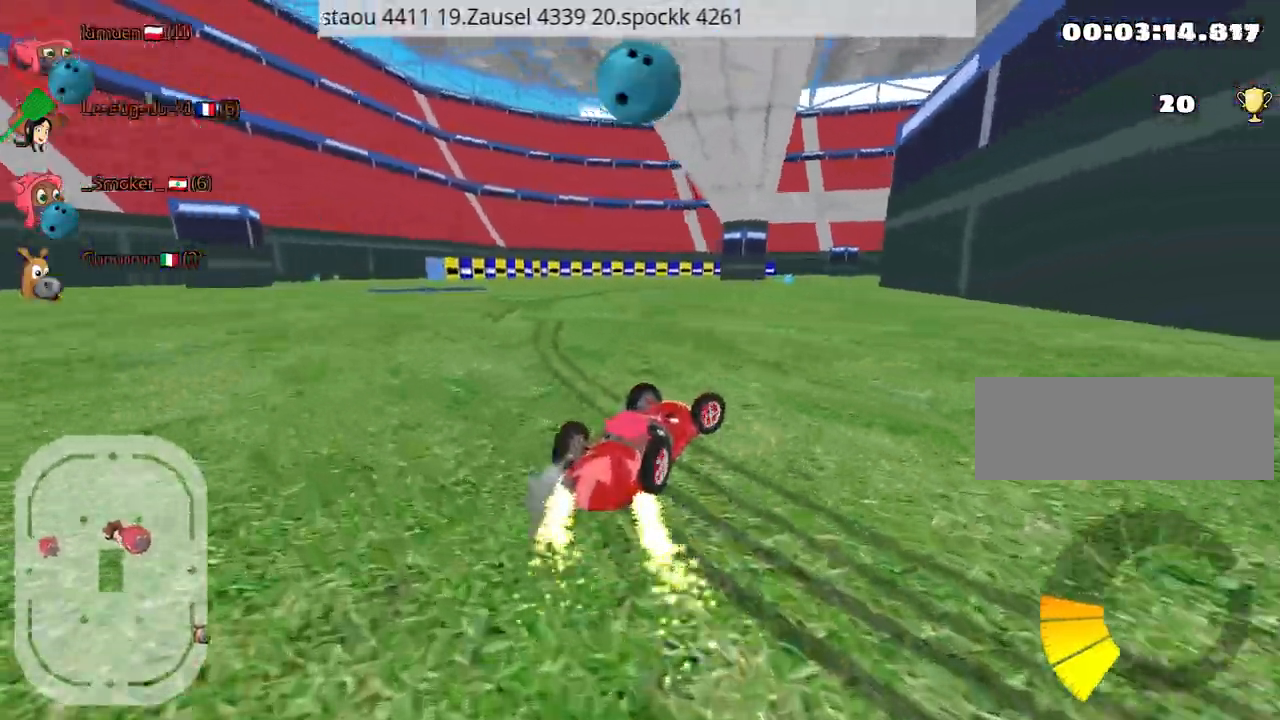
{"keys": ["up"], "events": [[200, "right", "up"]]}
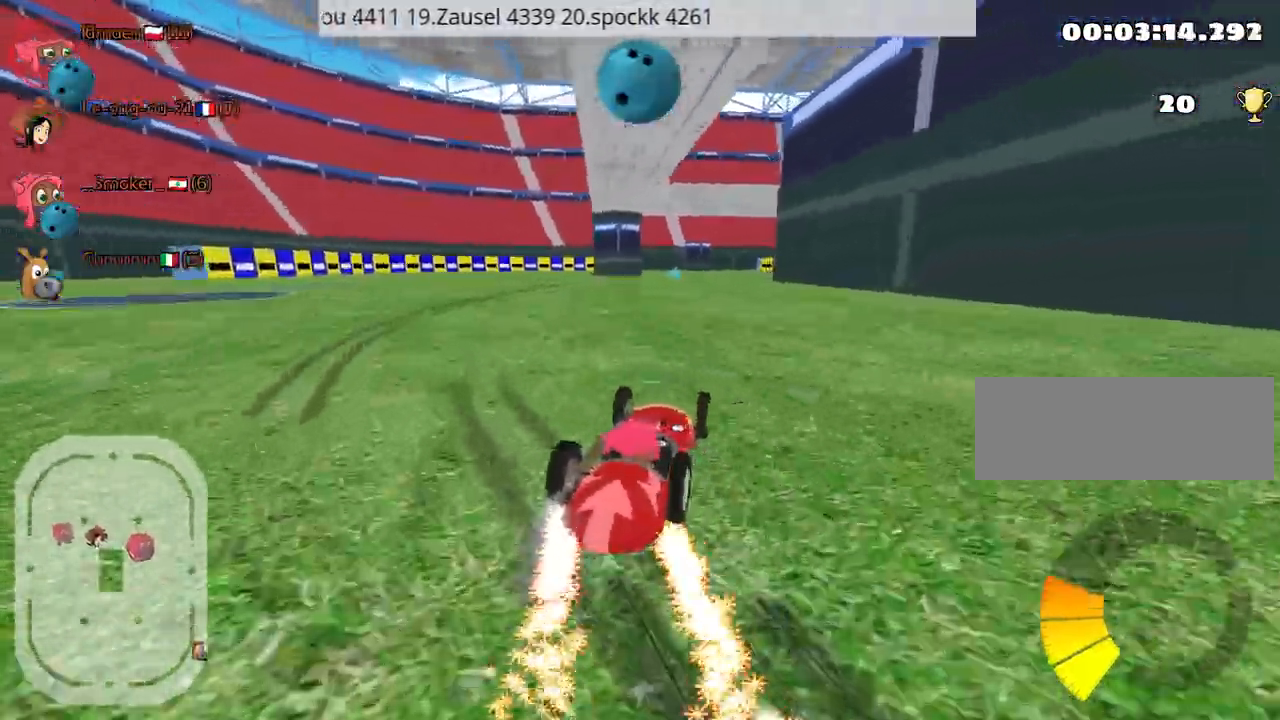
{"keys": ["up"], "events": []}